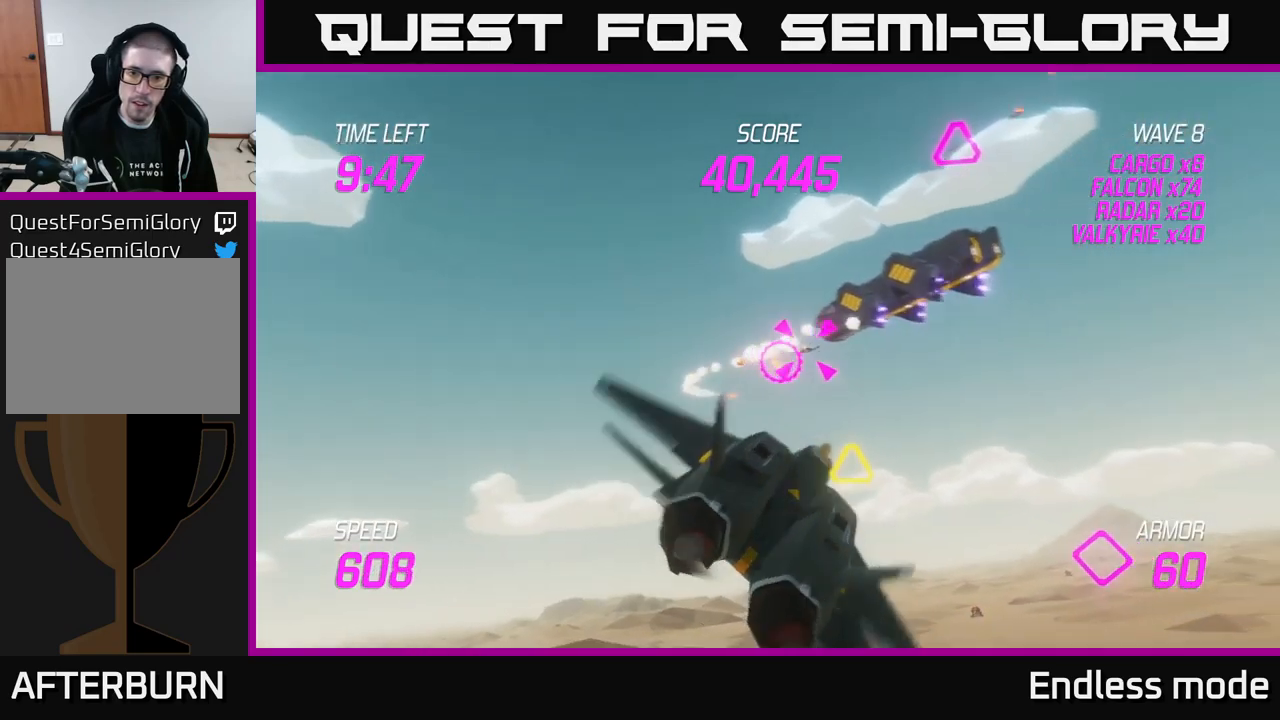
Gameplay with a controller (Xbox layout); each line is a JSON object with the inputs held at the frame after it. "events" lists button and stick changes between this image and that frame as [ms after this image, input, new state], when the widget could be followed in between.
{"buttons": ["R2"], "left_stick": "left", "right_stick": "center", "events": [[133, "R2", "down"], [233, "R2", "up"], [233, "left_stick", "left"], [317, "R2", "down"], [417, "R2", "up"], [500, "R2", "down"]]}
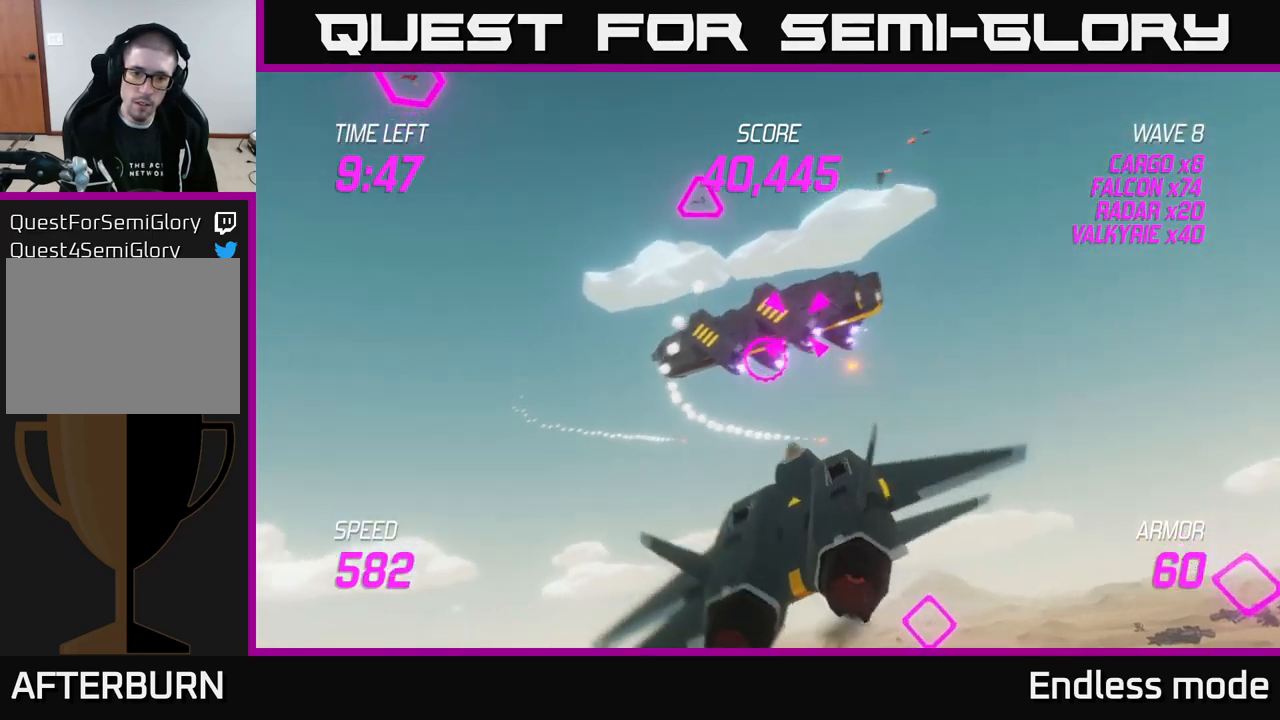
{"buttons": [], "left_stick": "down-right", "right_stick": "center", "events": [[17, "left_stick", "up"], [83, "R2", "up"], [117, "left_stick", "up-right"], [167, "R2", "down"], [250, "R2", "up"], [300, "left_stick", "center"], [367, "R2", "down"], [433, "R2", "up"], [483, "left_stick", "down-right"]]}
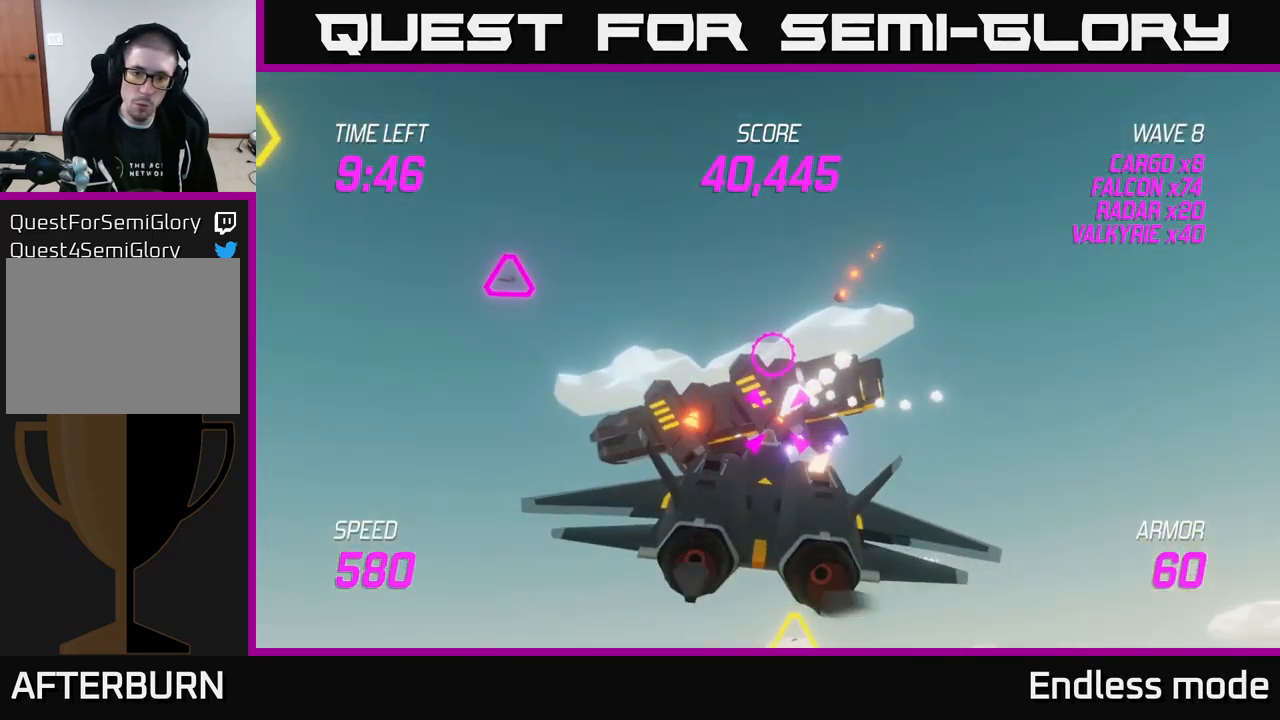
{"buttons": [], "left_stick": "down", "right_stick": "center", "events": [[33, "R2", "down"], [117, "left_stick", "left"], [133, "R2", "up"], [250, "R2", "down"], [283, "left_stick", "center"], [333, "R2", "up"], [417, "R2", "down"], [467, "left_stick", "down"], [500, "R2", "up"]]}
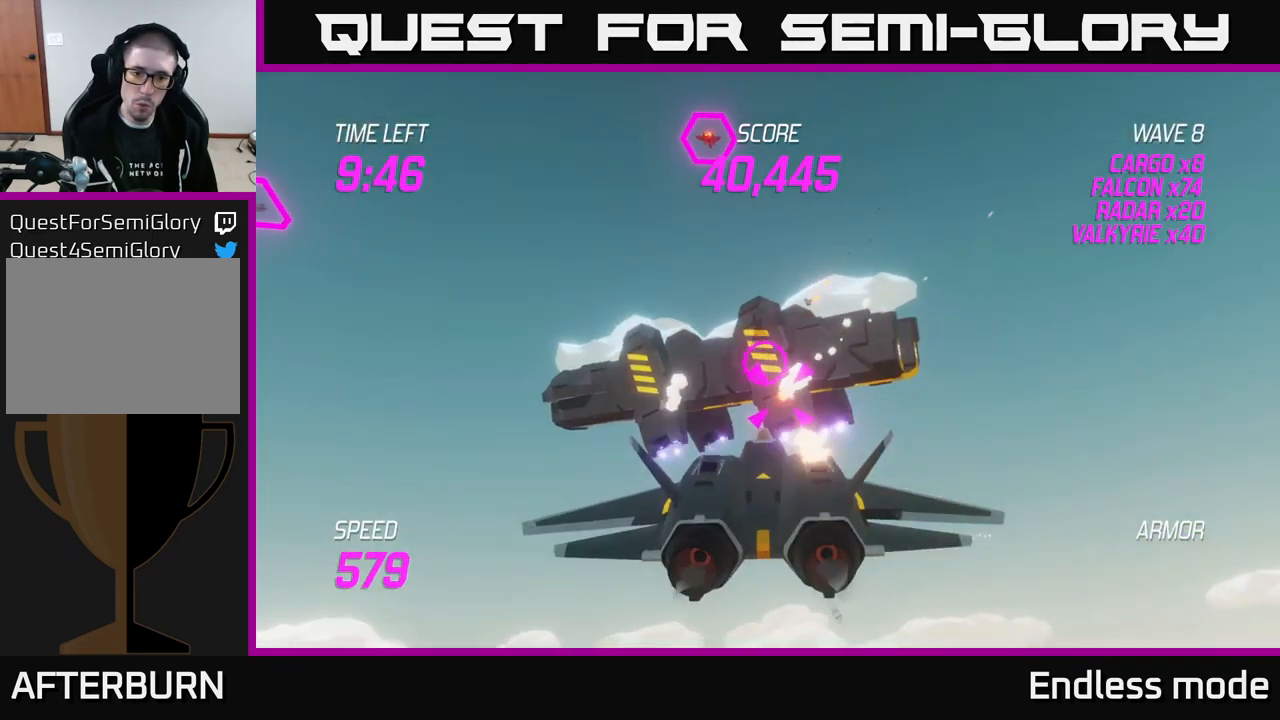
{"buttons": [], "left_stick": "right", "right_stick": "center", "events": [[50, "left_stick", "down-left"], [100, "R2", "down"], [217, "L2", "down"], [217, "R2", "up"], [250, "R2", "down"], [300, "L2", "up"], [367, "R2", "up"], [383, "L2", "down"], [450, "left_stick", "right"], [467, "L2", "up"]]}
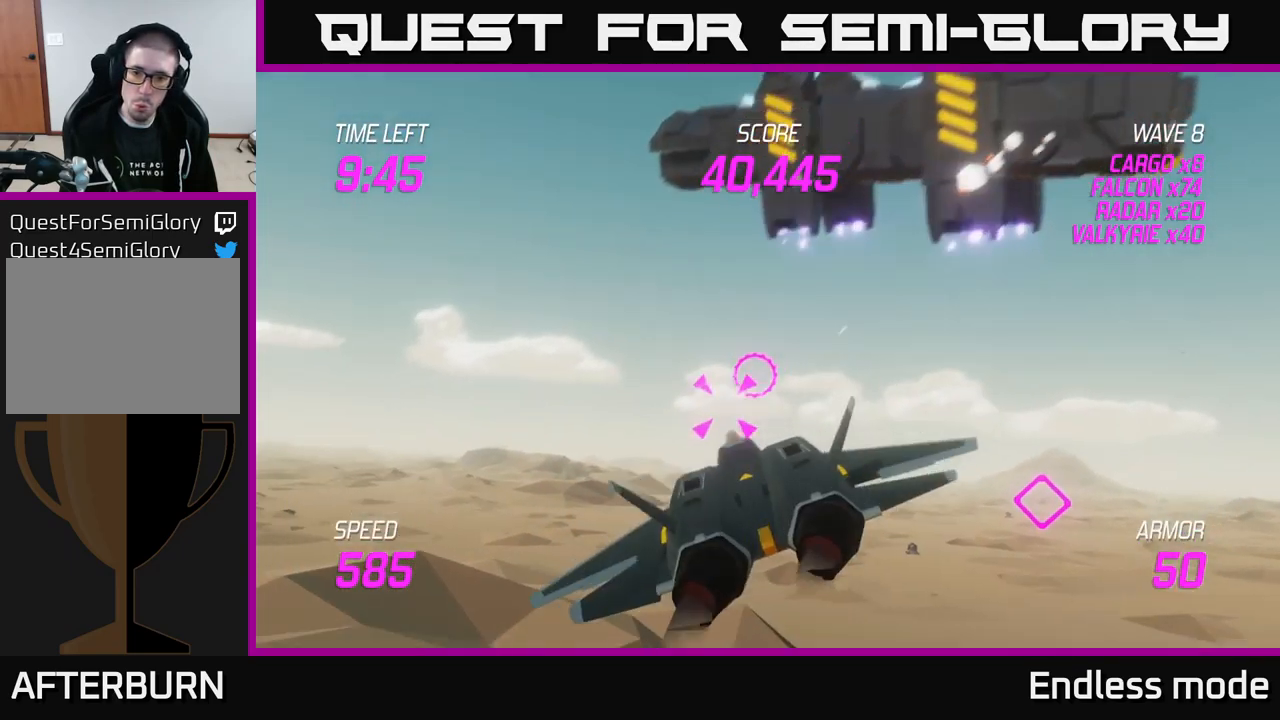
{"buttons": ["R2"], "left_stick": "up-left", "right_stick": "center", "events": [[50, "L2", "down"], [150, "L2", "up"], [233, "left_stick", "up-right"], [267, "R2", "down"], [300, "L2", "down"], [400, "R2", "up"], [433, "left_stick", "up-left"], [483, "L2", "up"], [500, "R2", "down"]]}
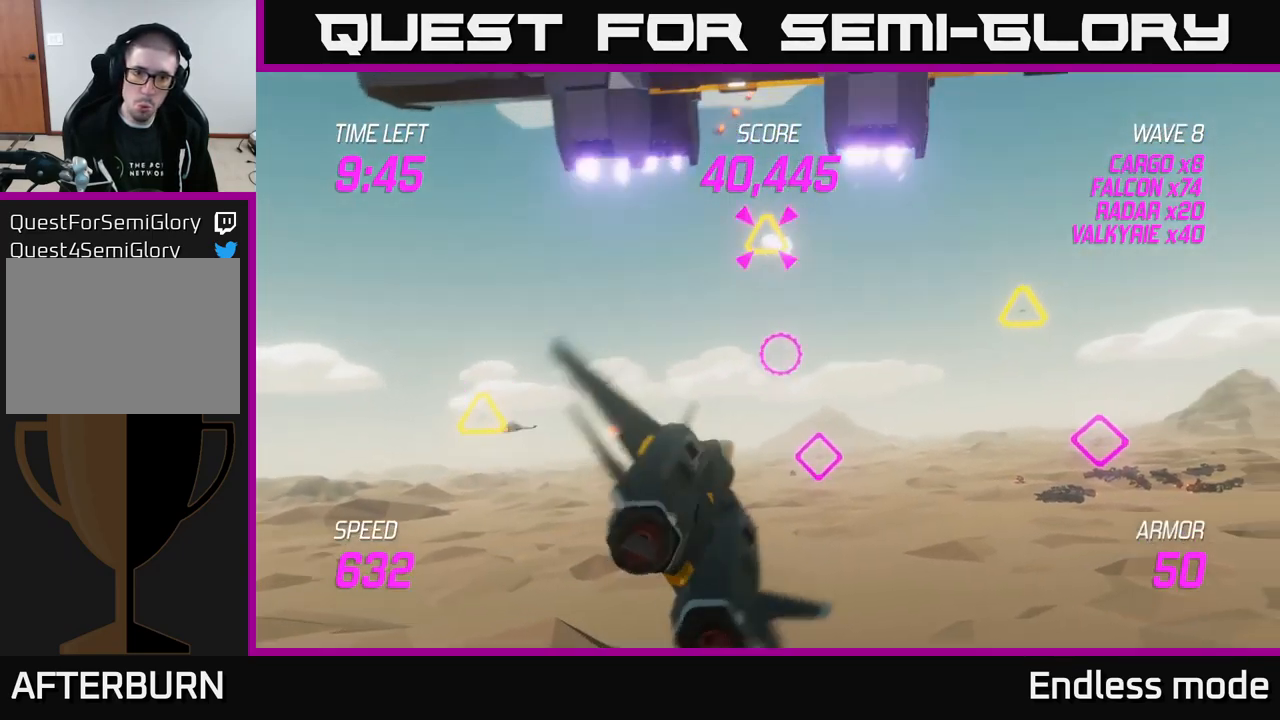
{"buttons": [], "left_stick": "down-left", "right_stick": "center", "events": [[67, "R2", "up"], [83, "left_stick", "up"], [183, "R2", "down"], [183, "left_stick", "up-right"], [250, "R2", "up"], [350, "left_stick", "down-right"], [383, "L2", "down"], [383, "R2", "down"], [400, "left_stick", "down-left"], [450, "R2", "up"], [483, "L2", "up"]]}
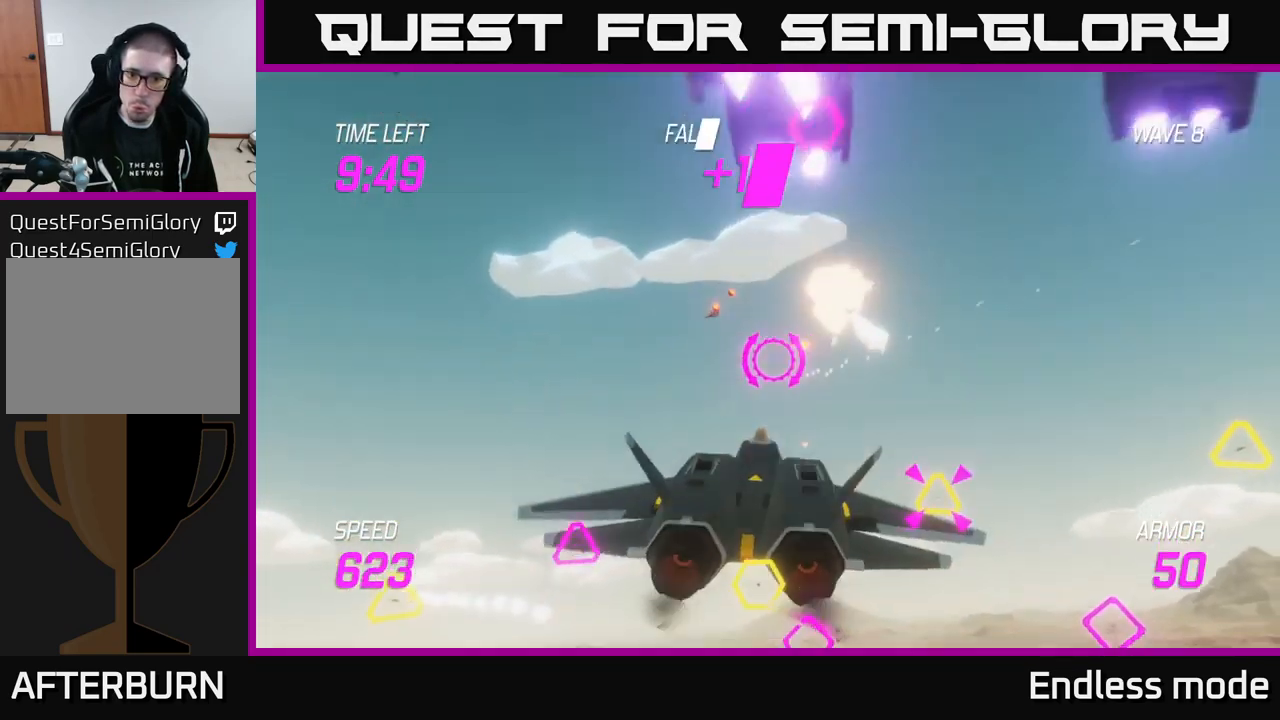
{"buttons": ["R2"], "left_stick": "right", "right_stick": "center", "events": [[67, "L2", "down"], [100, "R2", "down"], [150, "L2", "up"], [200, "R2", "up"], [300, "L2", "down"], [300, "left_stick", "right"], [433, "L2", "up"], [483, "R2", "down"]]}
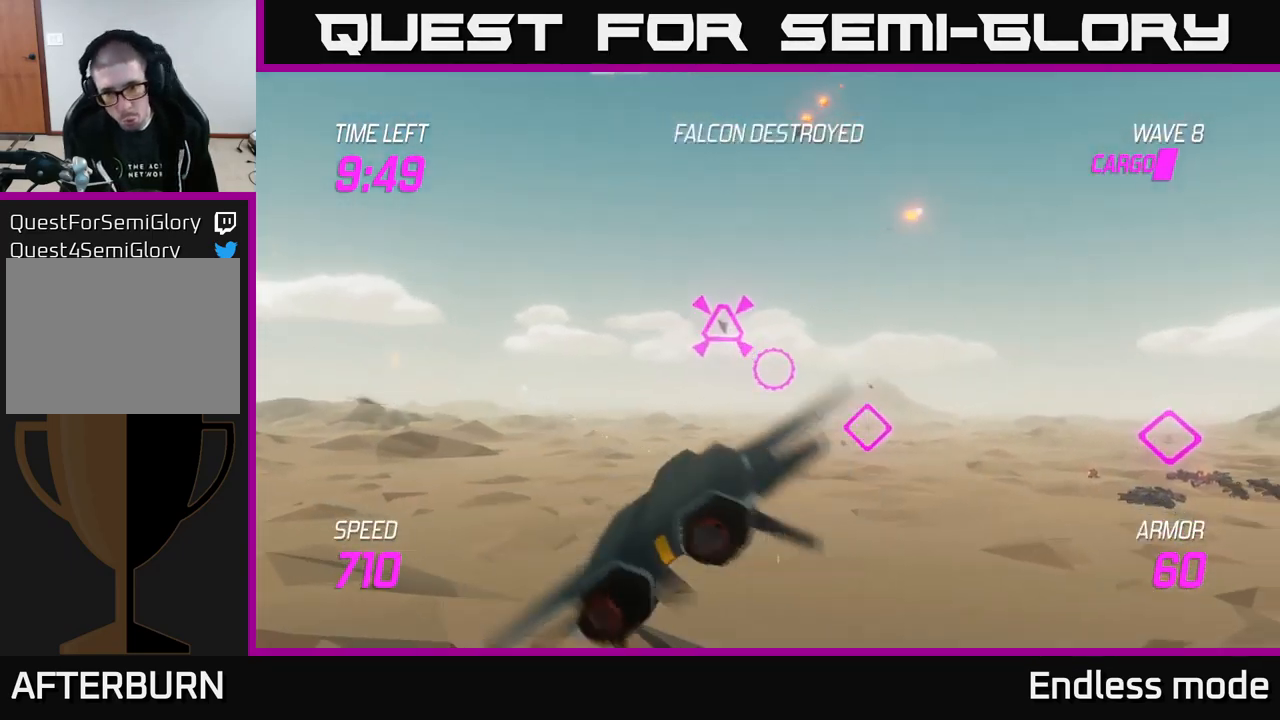
{"buttons": [], "left_stick": "left", "right_stick": "center", "events": [[50, "R2", "up"], [67, "L2", "down"], [67, "left_stick", "center"], [117, "left_stick", "up"], [167, "R2", "down"], [183, "left_stick", "up-right"], [233, "R2", "up"], [267, "L2", "up"], [333, "R2", "down"], [433, "R2", "up"], [467, "left_stick", "left"]]}
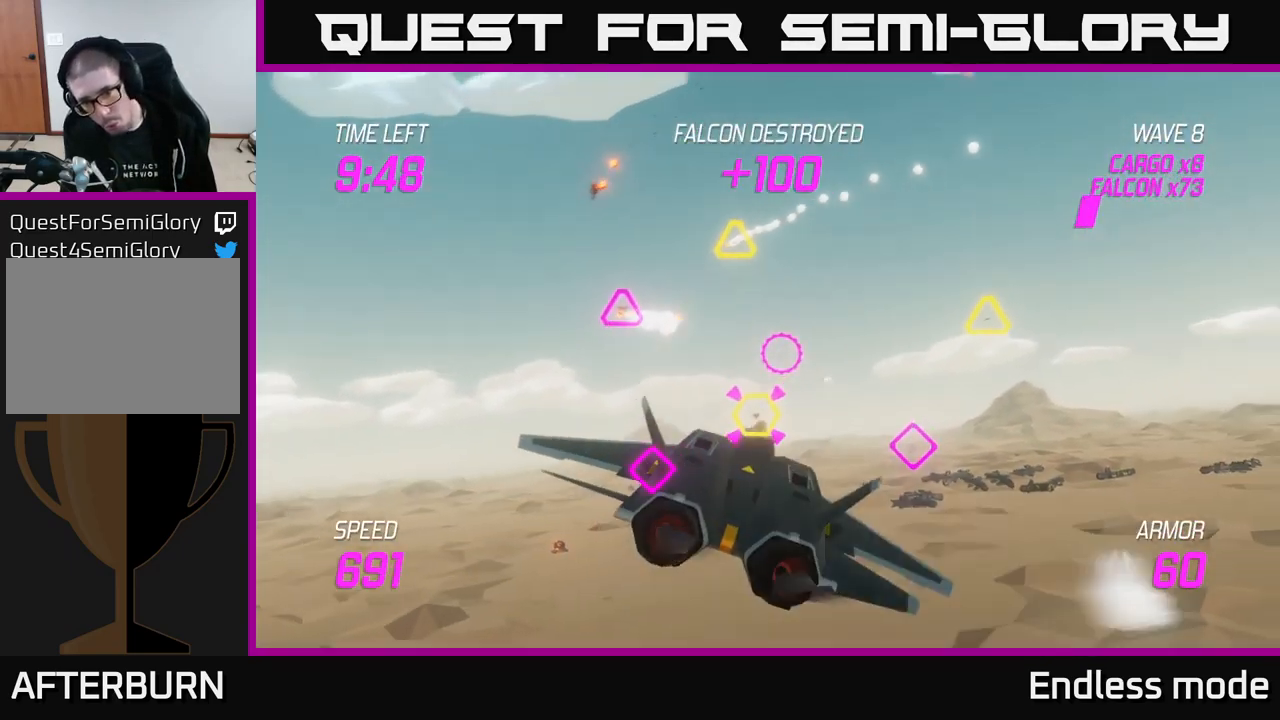
{"buttons": [], "left_stick": "down-left", "right_stick": "center", "events": [[17, "left_stick", "down-left"], [33, "R2", "down"], [100, "L2", "down"], [100, "R2", "up"], [200, "R2", "down"], [217, "L2", "up"], [250, "left_stick", "up-left"], [267, "R2", "up"], [300, "L2", "down"], [417, "L2", "up"], [467, "left_stick", "down-left"]]}
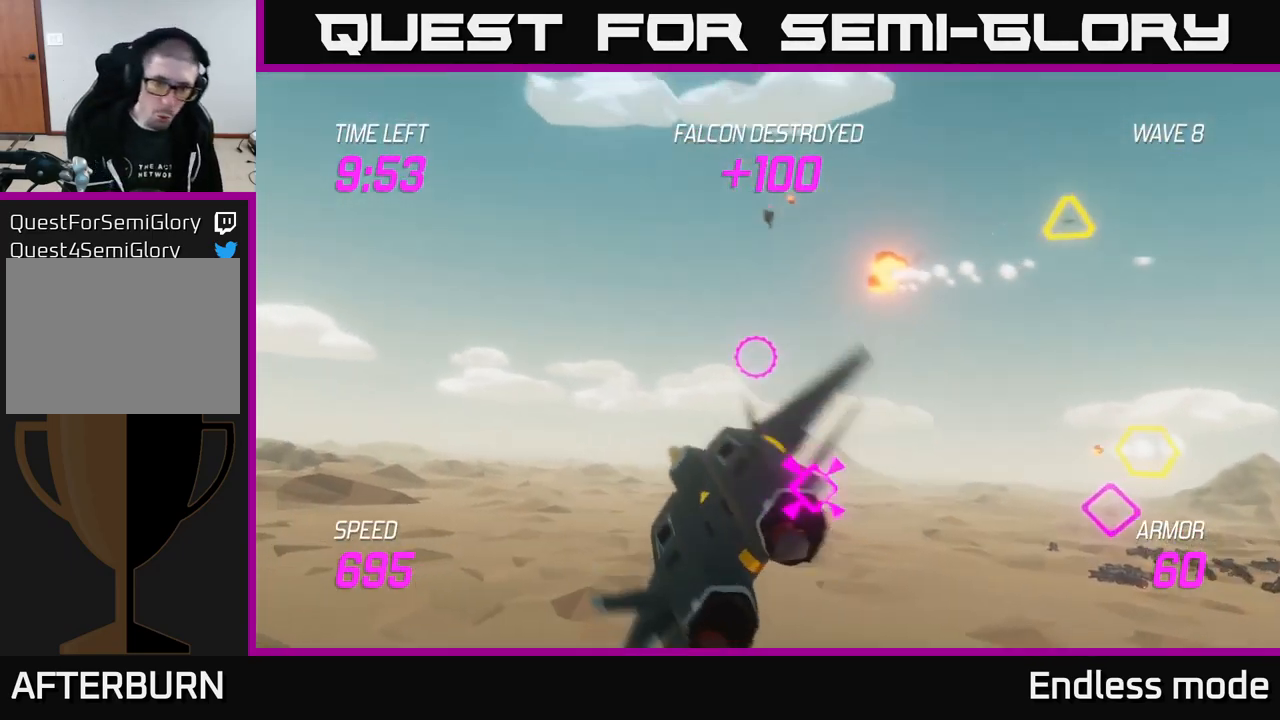
{"buttons": [], "left_stick": "up-right", "right_stick": "center", "events": [[33, "L2", "down"], [83, "left_stick", "down-right"], [150, "left_stick", "right"], [167, "L2", "up"], [300, "left_stick", "up-right"]]}
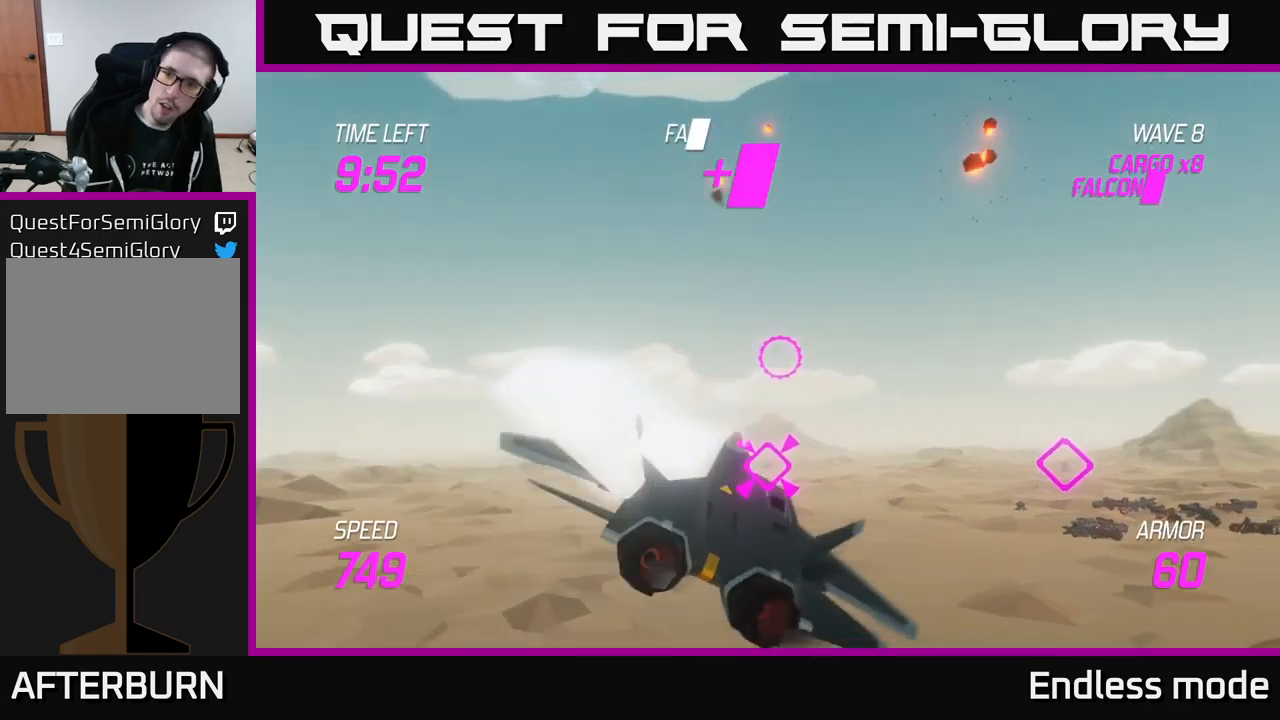
{"buttons": [], "left_stick": "right", "right_stick": "center", "events": [[100, "R2", "down"], [217, "left_stick", "right"], [234, "R2", "up"], [367, "L2", "down"], [467, "L2", "up"]]}
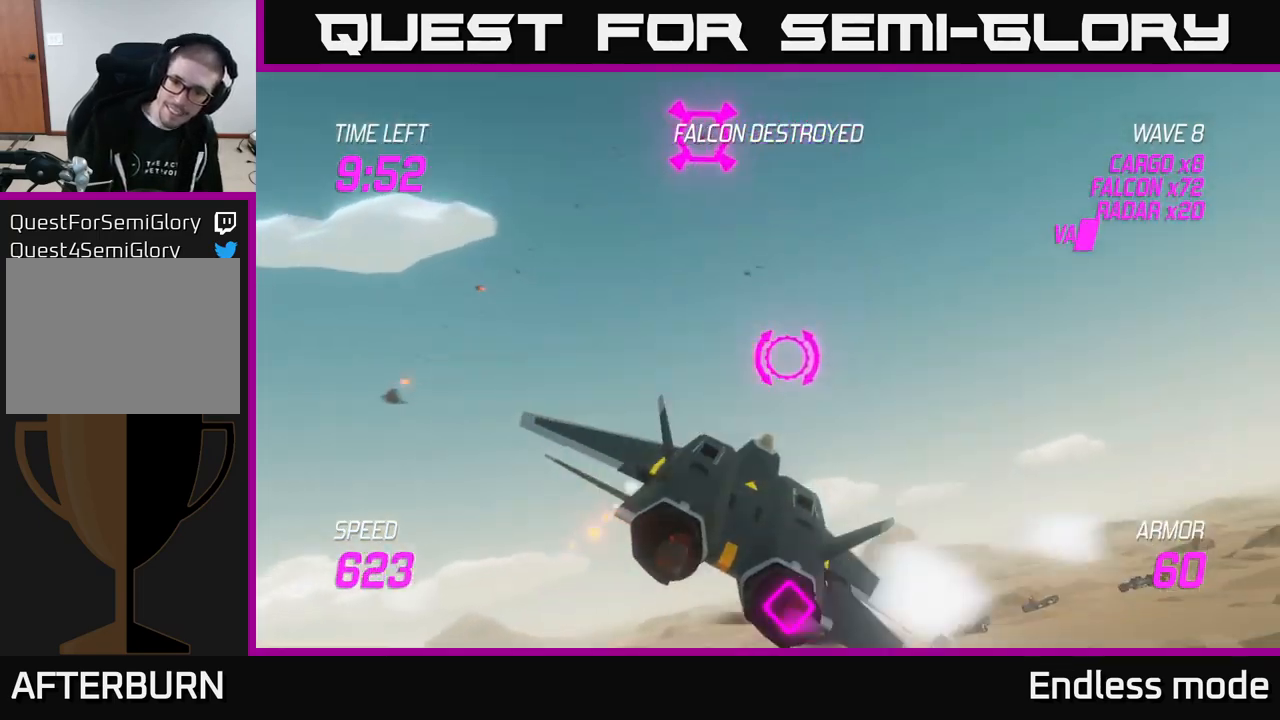
{"buttons": [], "left_stick": "up-right", "right_stick": "center", "events": [[50, "L2", "down"], [184, "L2", "up"], [334, "left_stick", "up-right"]]}
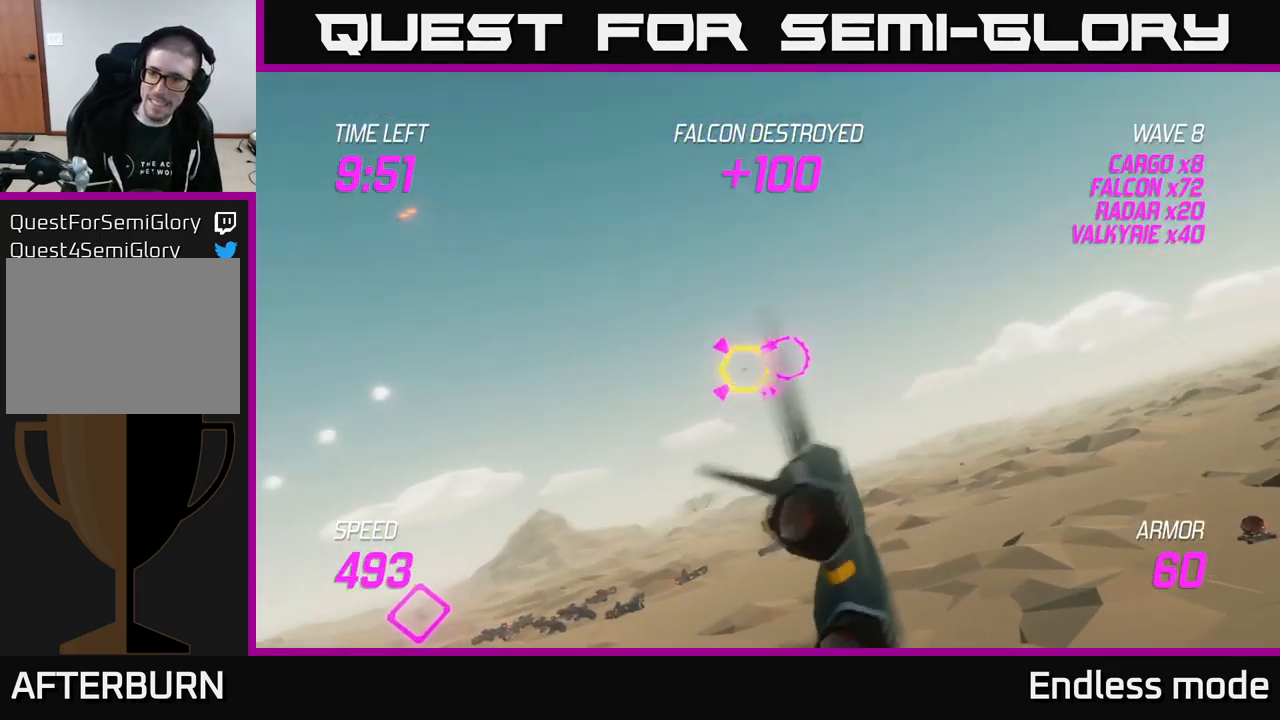
{"buttons": ["L2"], "left_stick": "up-left", "right_stick": "center", "events": [[34, "left_stick", "right"], [100, "L2", "down"], [134, "R2", "down"], [184, "left_stick", "left"], [250, "R2", "up"], [317, "left_stick", "up-left"], [350, "R2", "down"], [434, "R2", "up"]]}
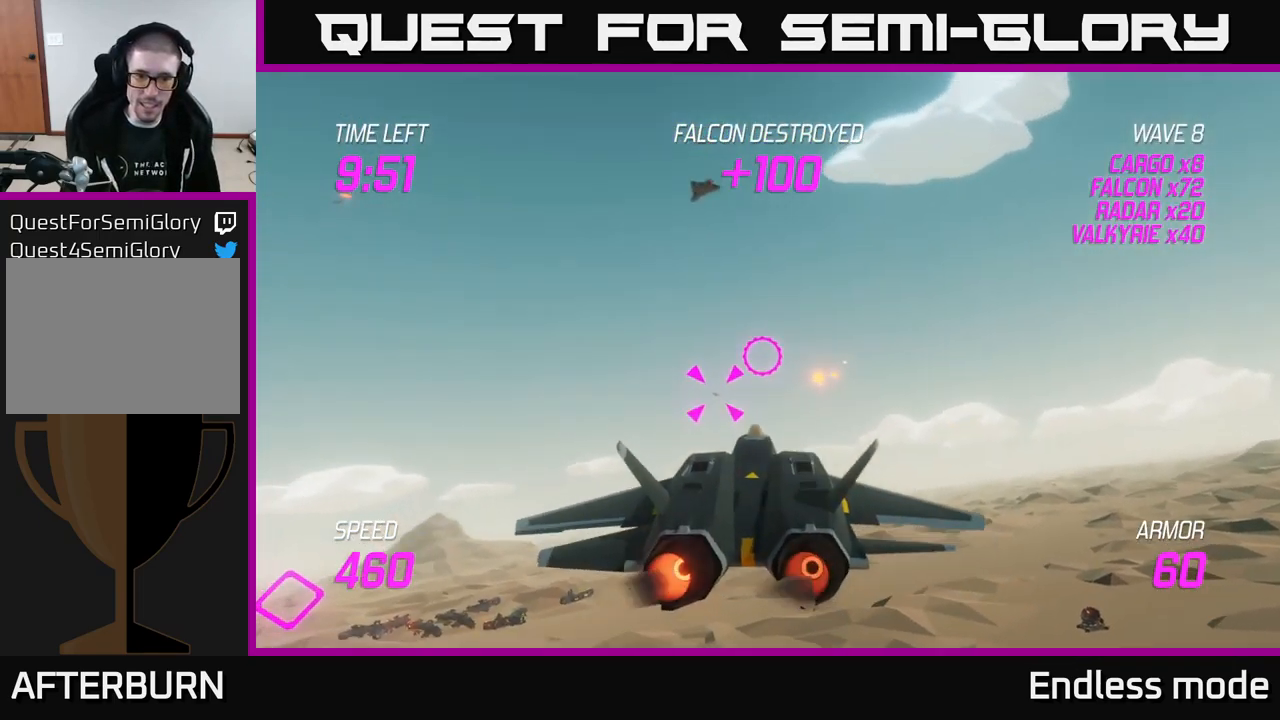
{"buttons": [], "left_stick": "right", "right_stick": "center", "events": [[34, "R2", "down"], [34, "left_stick", "right"], [117, "R2", "up"], [234, "R2", "down"], [334, "R2", "up"], [434, "L2", "up"], [434, "R2", "down"], [500, "R2", "up"]]}
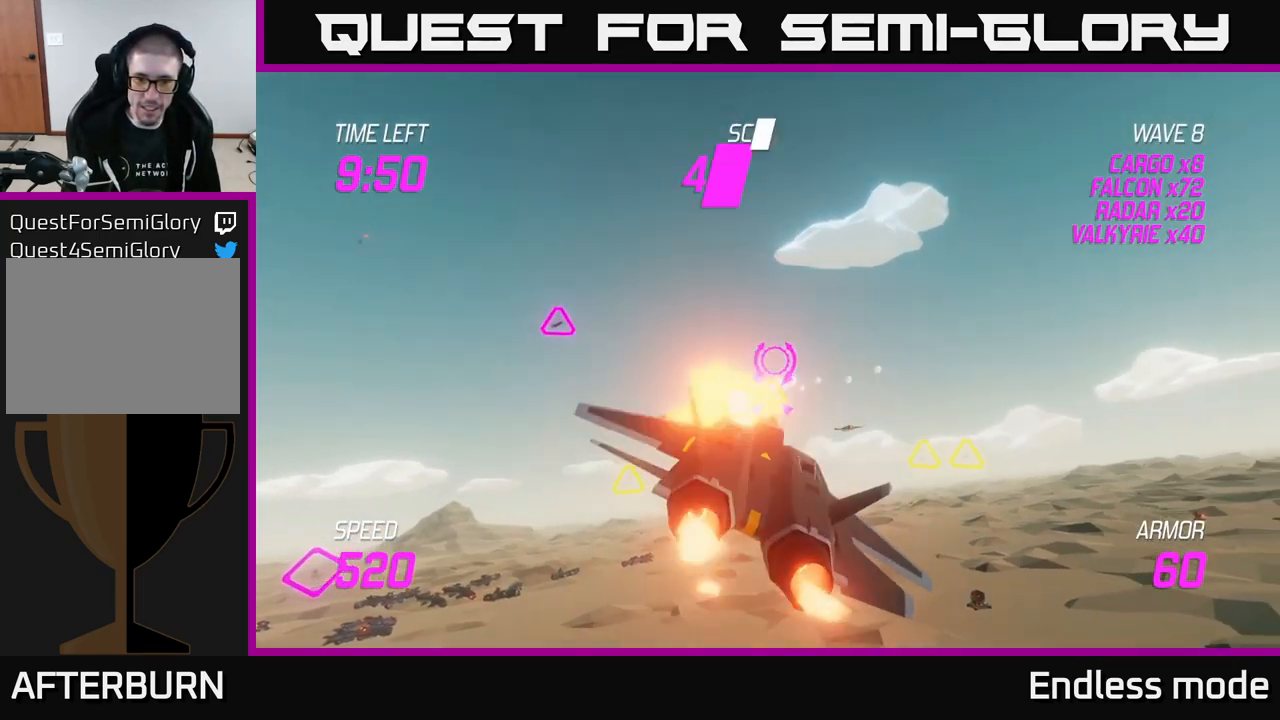
{"buttons": ["R2"], "left_stick": "up", "right_stick": "center", "events": [[84, "R2", "down"], [200, "R2", "up"], [234, "left_stick", "left"], [284, "R2", "down"], [350, "R2", "up"], [350, "left_stick", "up"], [450, "R2", "down"]]}
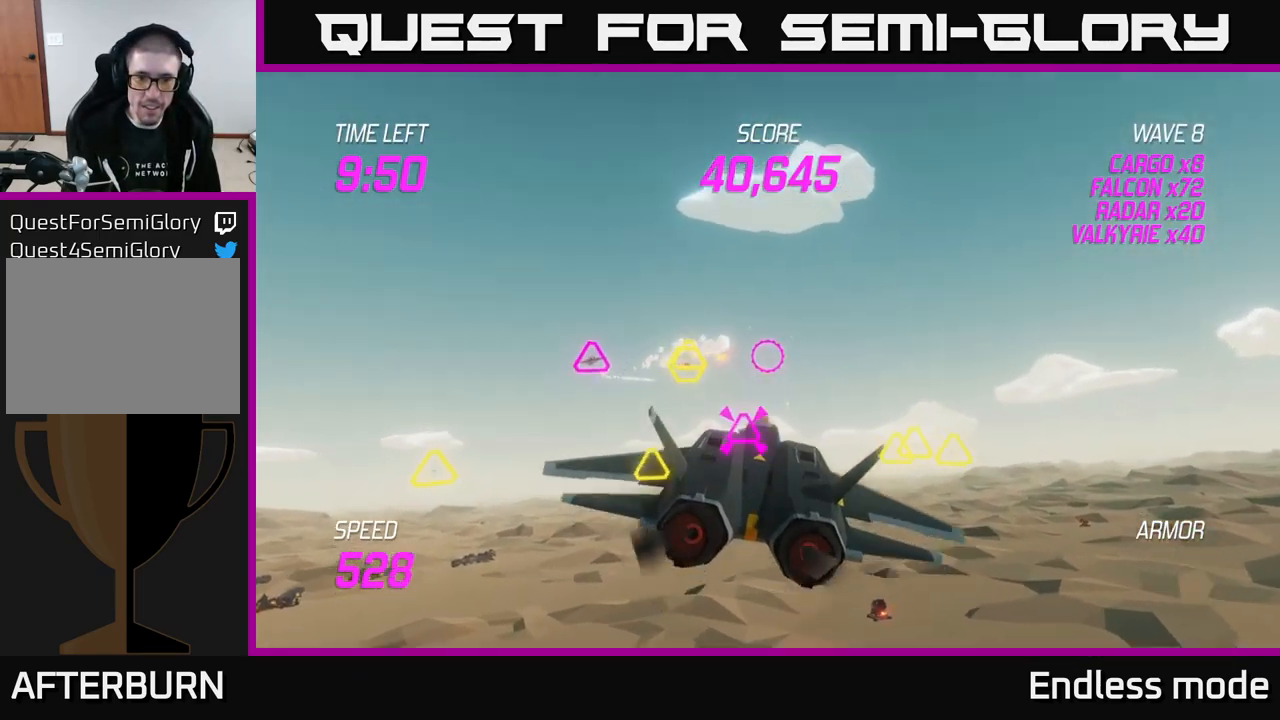
{"buttons": ["L2", "R2"], "left_stick": "left", "right_stick": "center", "events": [[17, "R2", "up"], [67, "left_stick", "left"], [117, "left_stick", "down-left"], [134, "R2", "down"], [200, "L2", "down"], [217, "R2", "up"], [267, "R2", "down"], [317, "L2", "up"], [367, "R2", "up"], [384, "L2", "down"], [400, "left_stick", "left"], [434, "R2", "down"]]}
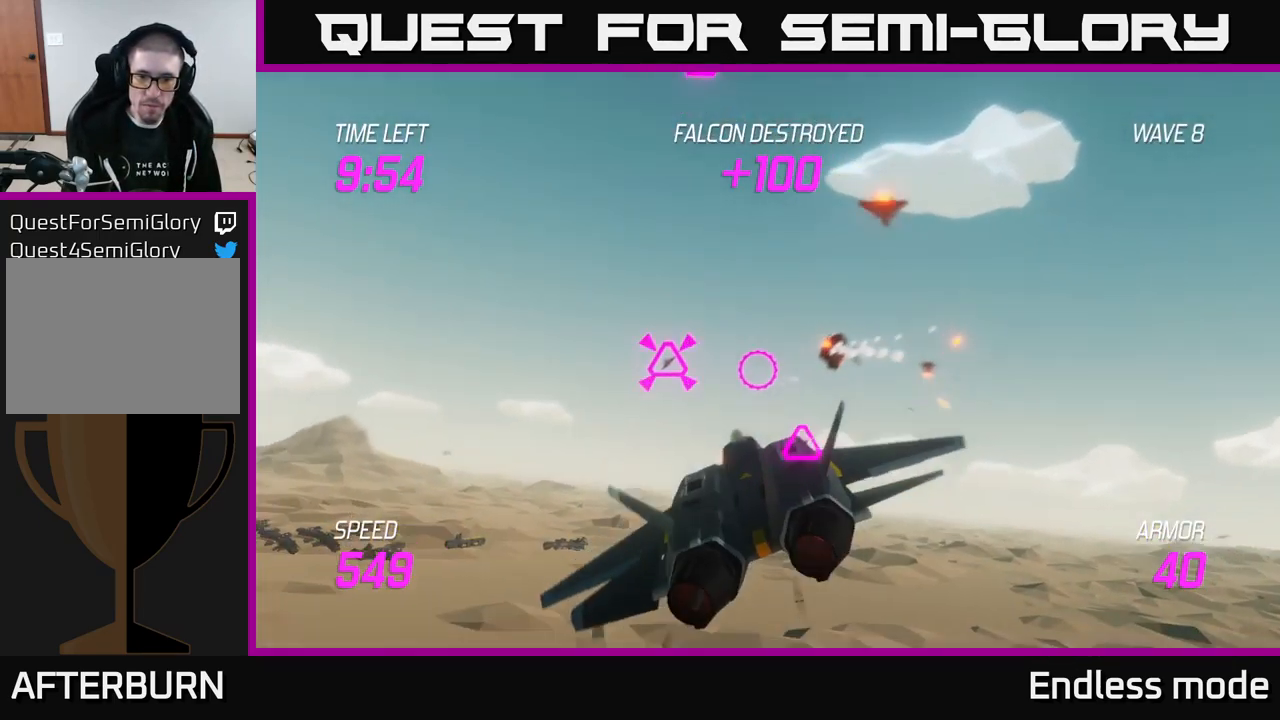
{"buttons": ["R2"], "left_stick": "right", "right_stick": "center", "events": [[17, "L2", "up"], [34, "R2", "up"], [34, "left_stick", "up-left"], [350, "left_stick", "right"], [484, "R2", "down"]]}
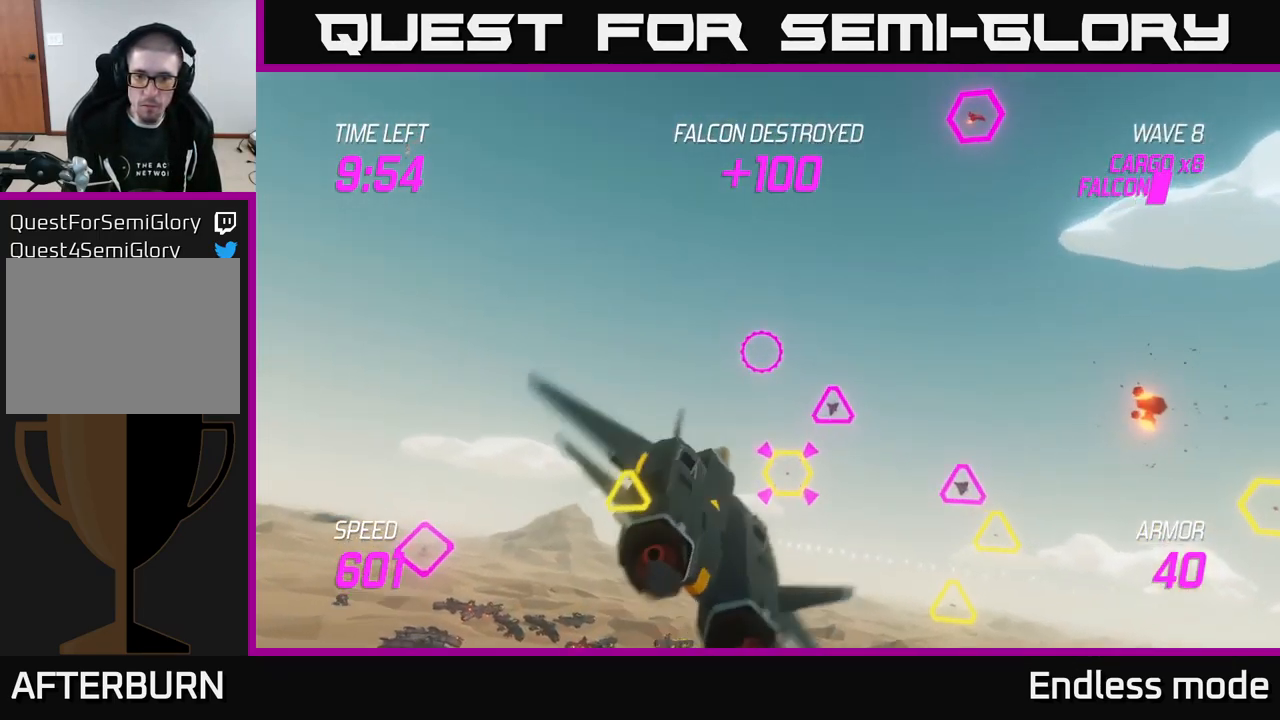
{"buttons": [], "left_stick": "down-right", "right_stick": "center", "events": [[34, "left_stick", "down-left"], [67, "R2", "up"], [150, "R2", "down"], [184, "left_stick", "right"], [234, "R2", "up"], [334, "R2", "down"], [367, "left_stick", "down-right"], [400, "L2", "down"], [417, "R2", "up"], [500, "L2", "up"]]}
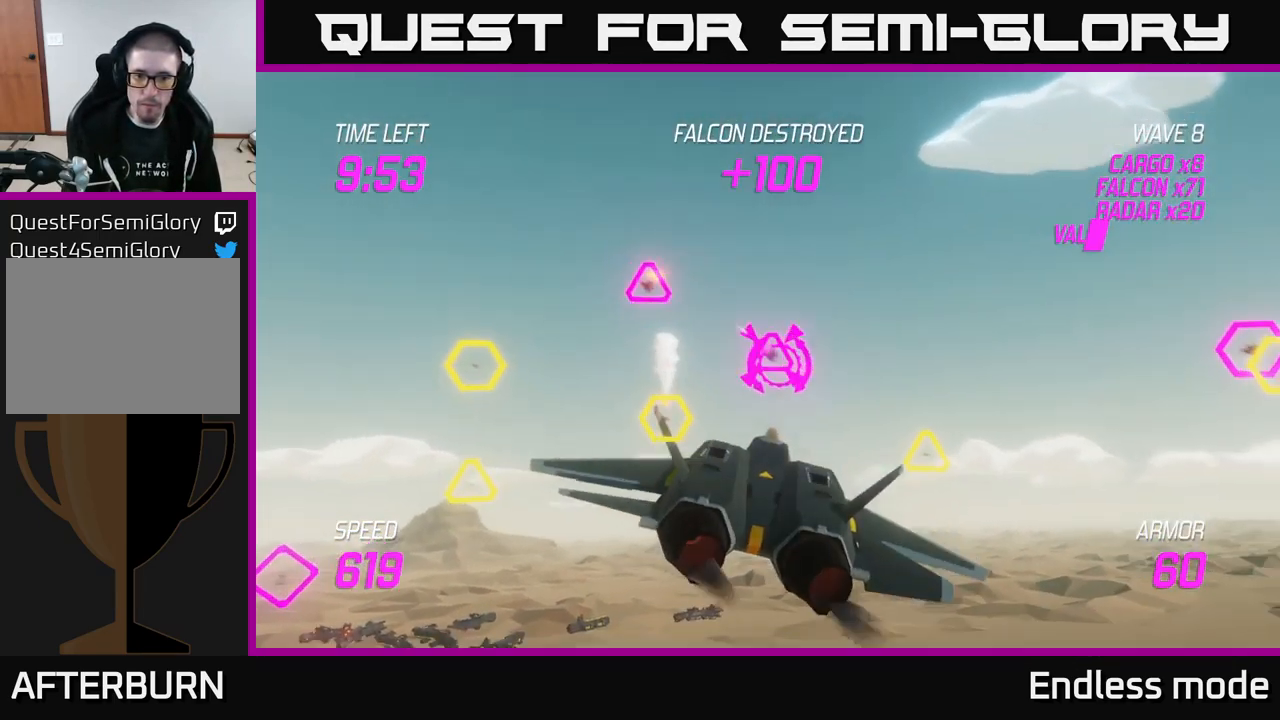
{"buttons": [], "left_stick": "up-left", "right_stick": "center", "events": [[50, "L2", "down"], [84, "left_stick", "left"], [150, "R2", "down"], [234, "L2", "up"], [267, "R2", "up"], [334, "left_stick", "up-left"], [367, "R2", "down"], [434, "R2", "up"]]}
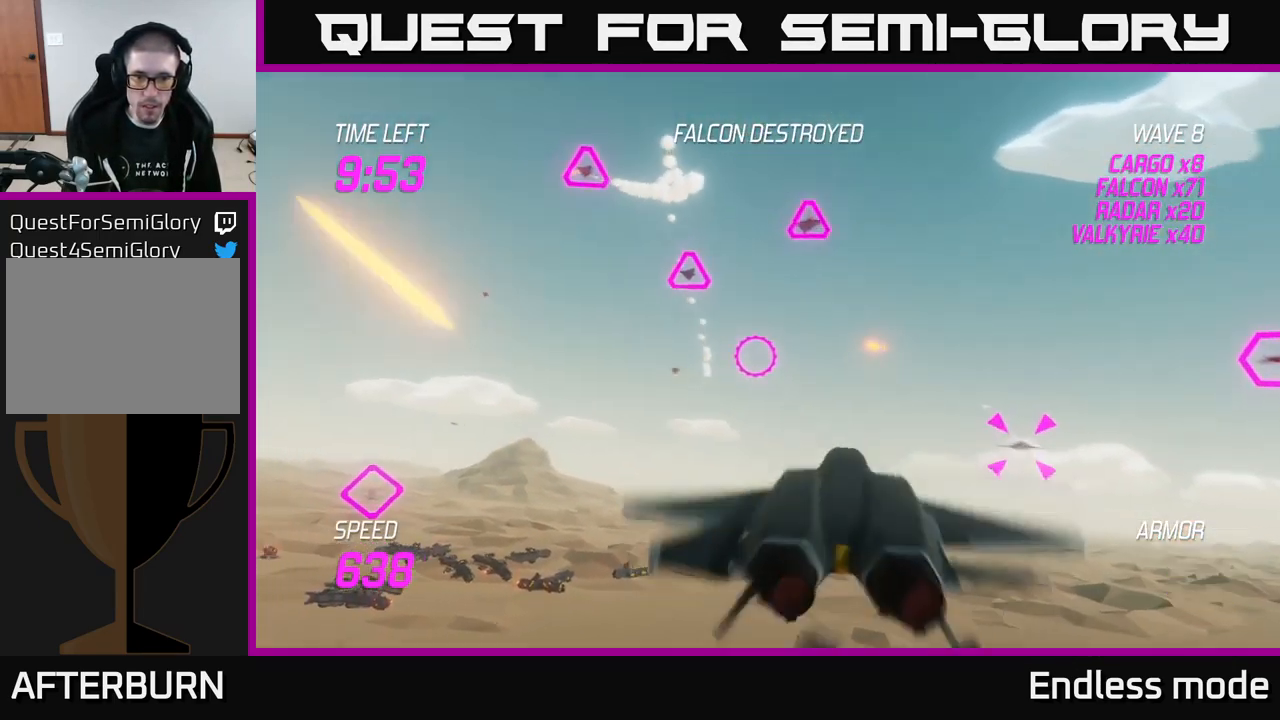
{"buttons": ["L2", "R2"], "left_stick": "down", "right_stick": "center", "events": [[134, "R2", "down"], [200, "L2", "down"], [234, "R2", "up"], [317, "R2", "down"], [367, "L2", "up"], [401, "R2", "up"], [401, "left_stick", "down-left"], [434, "L2", "down"], [451, "left_stick", "down"], [501, "R2", "down"]]}
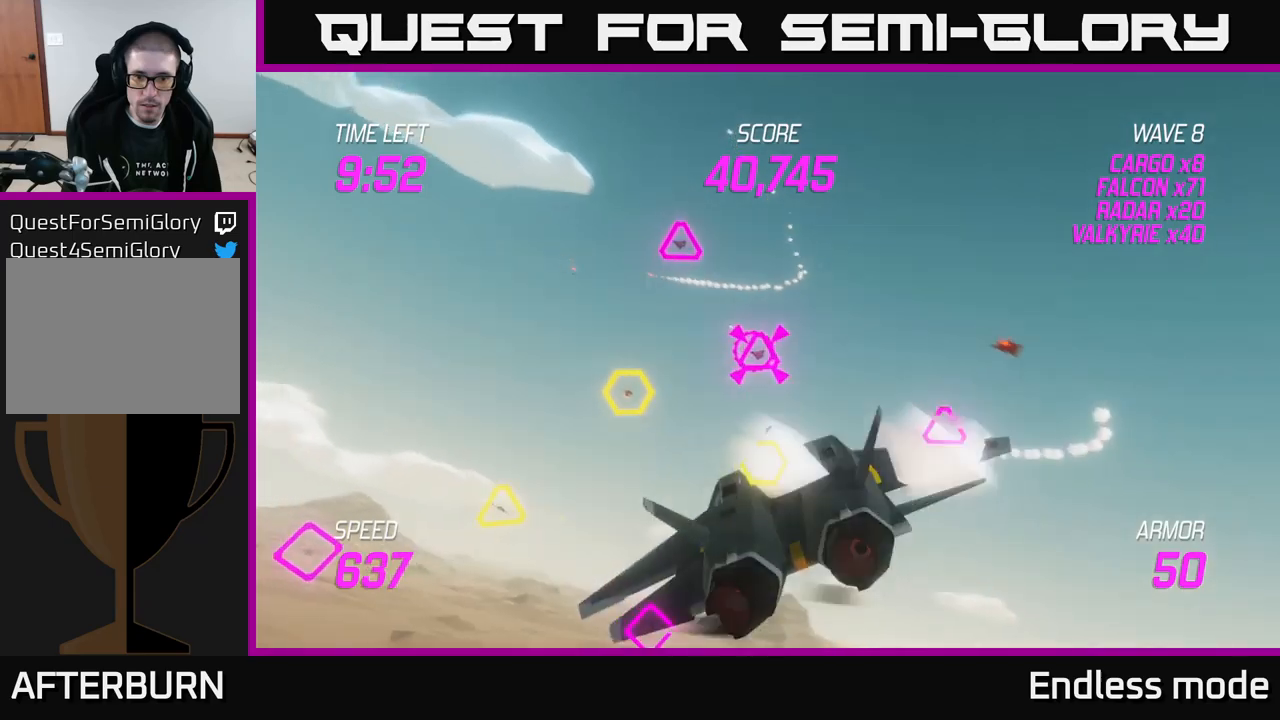
{"buttons": ["R2"], "left_stick": "right", "right_stick": "center", "events": [[33, "left_stick", "down-right"], [83, "L2", "up"], [100, "R2", "up"], [133, "L2", "down"], [166, "R2", "down"], [200, "left_stick", "right"], [233, "L2", "up"], [250, "R2", "up"], [333, "L2", "down"], [466, "L2", "up"], [483, "R2", "down"]]}
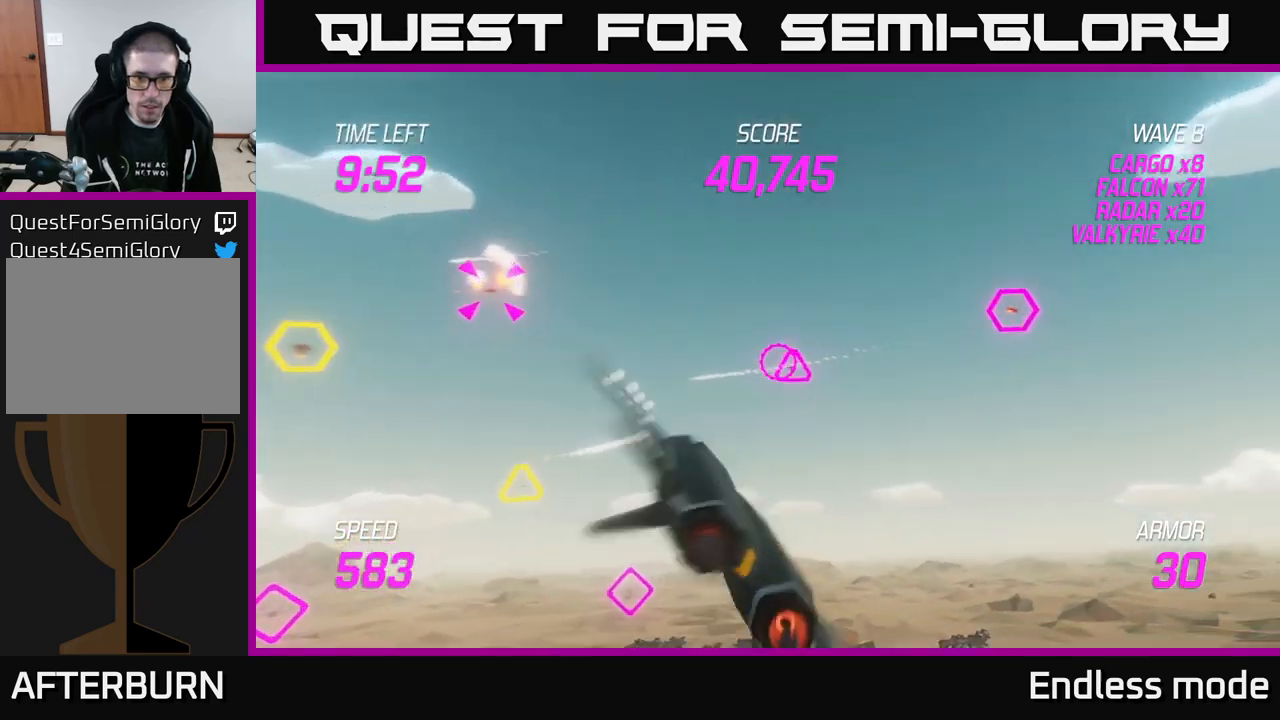
{"buttons": ["L2"], "left_stick": "right", "right_stick": "center", "events": [[33, "L2", "down"], [83, "R2", "up"], [133, "L2", "up"], [183, "R2", "down"], [250, "R2", "up"], [400, "R2", "down"], [450, "L2", "down"], [466, "R2", "up"]]}
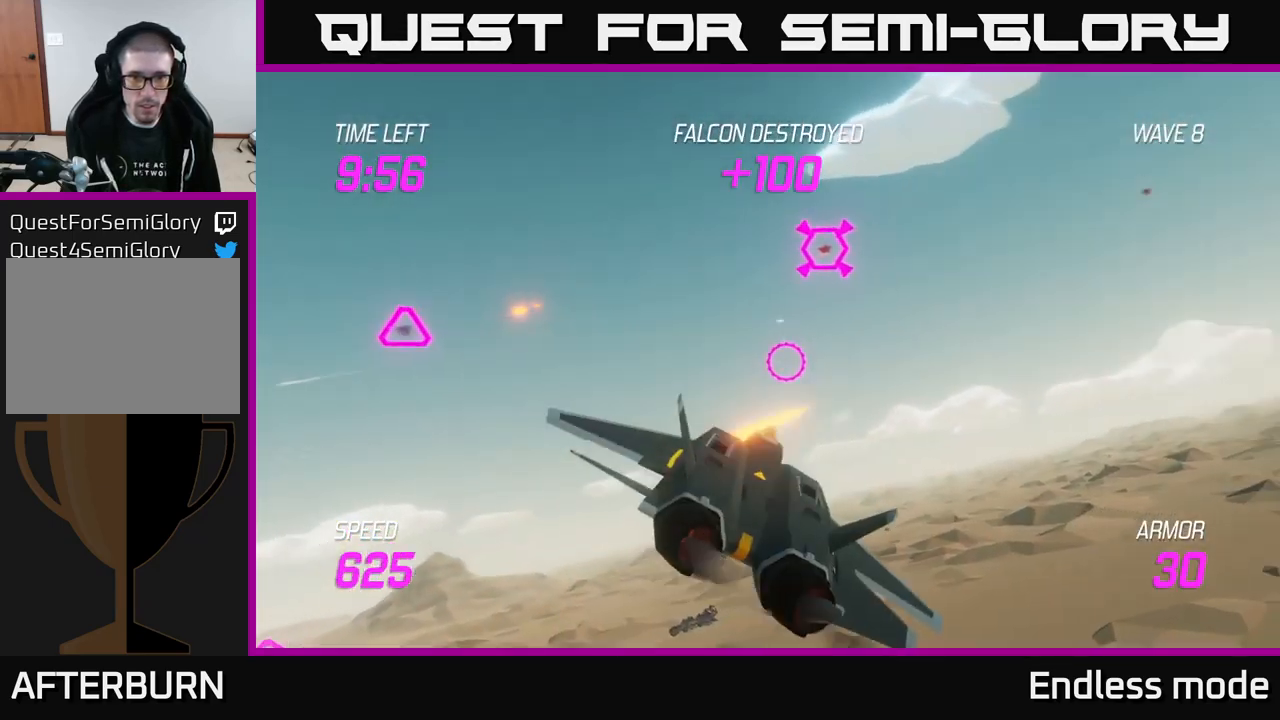
{"buttons": ["L2"], "left_stick": "down-right", "right_stick": "center", "events": [[66, "L2", "up"], [133, "L2", "down"], [266, "L2", "up"], [450, "L2", "down"], [450, "left_stick", "down-right"]]}
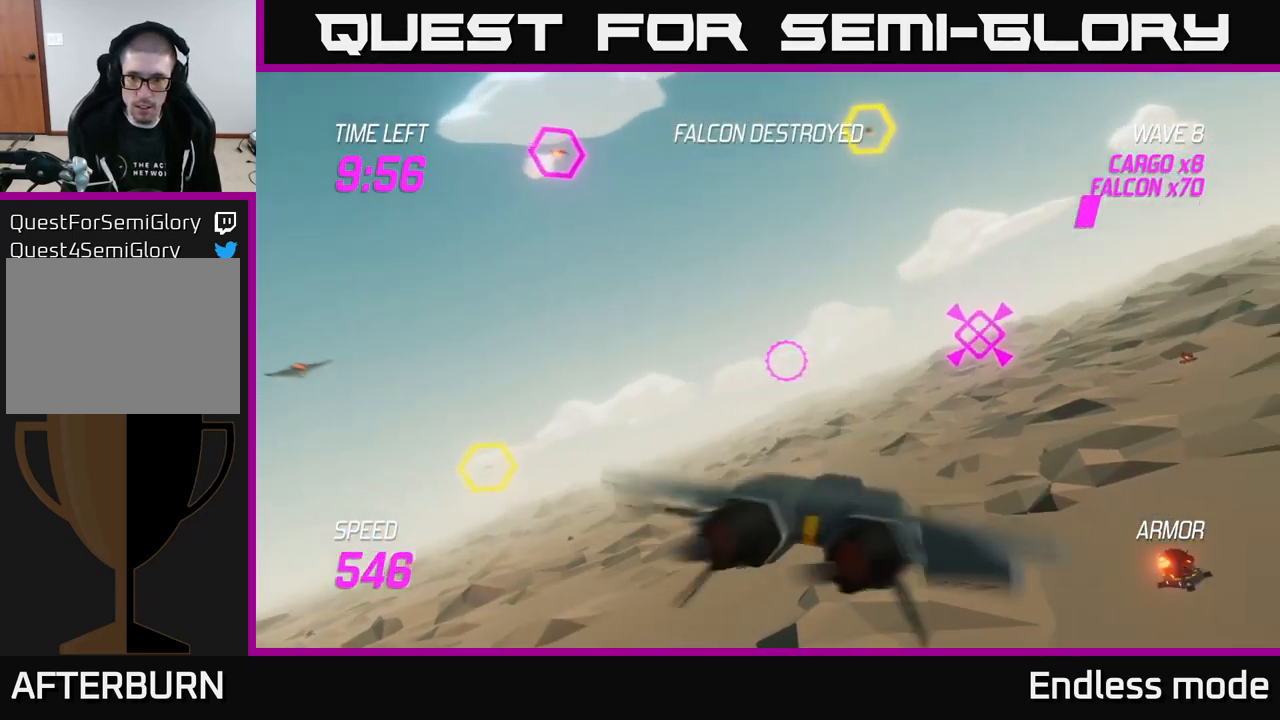
{"buttons": [], "left_stick": "left", "right_stick": "center", "events": [[66, "L2", "up"], [150, "L2", "down"], [266, "left_stick", "up-left"], [350, "left_stick", "left"], [500, "L2", "up"]]}
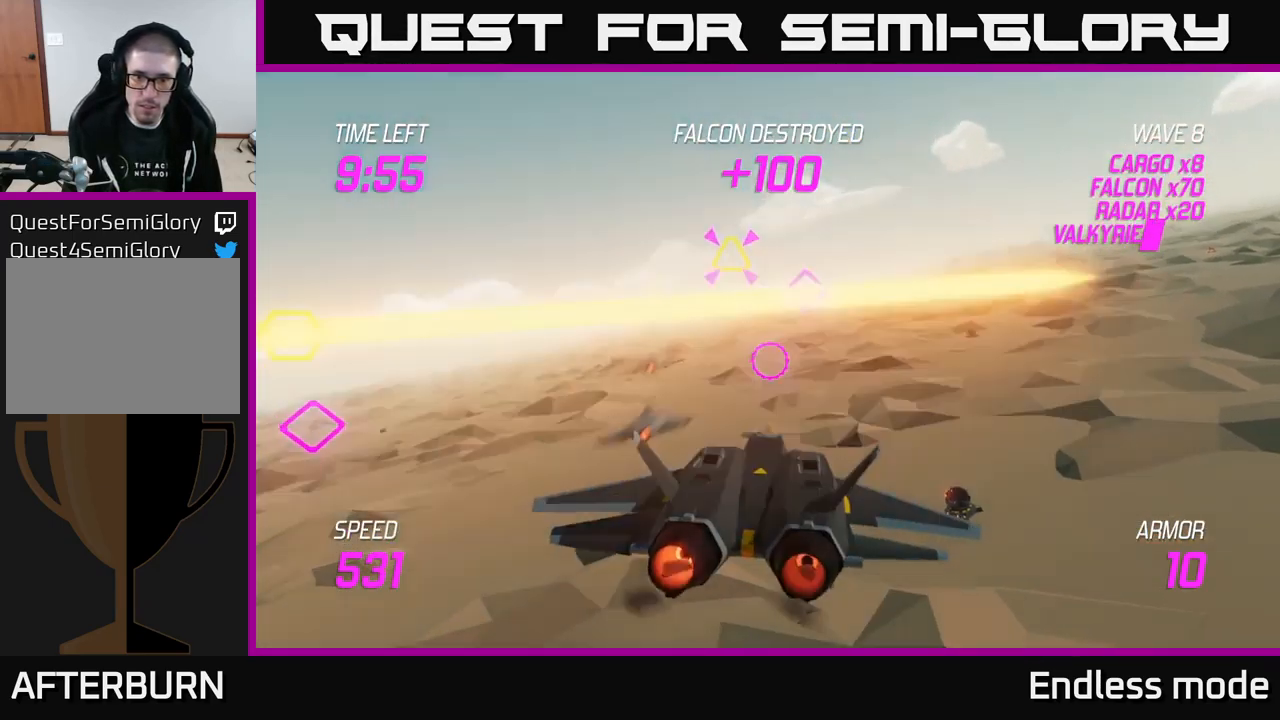
{"buttons": [], "left_stick": "right", "right_stick": "center", "events": [[83, "L2", "down"], [133, "L2", "up"], [216, "L2", "down"], [266, "left_stick", "right"], [300, "L2", "up"], [366, "L2", "down"], [483, "L2", "up"]]}
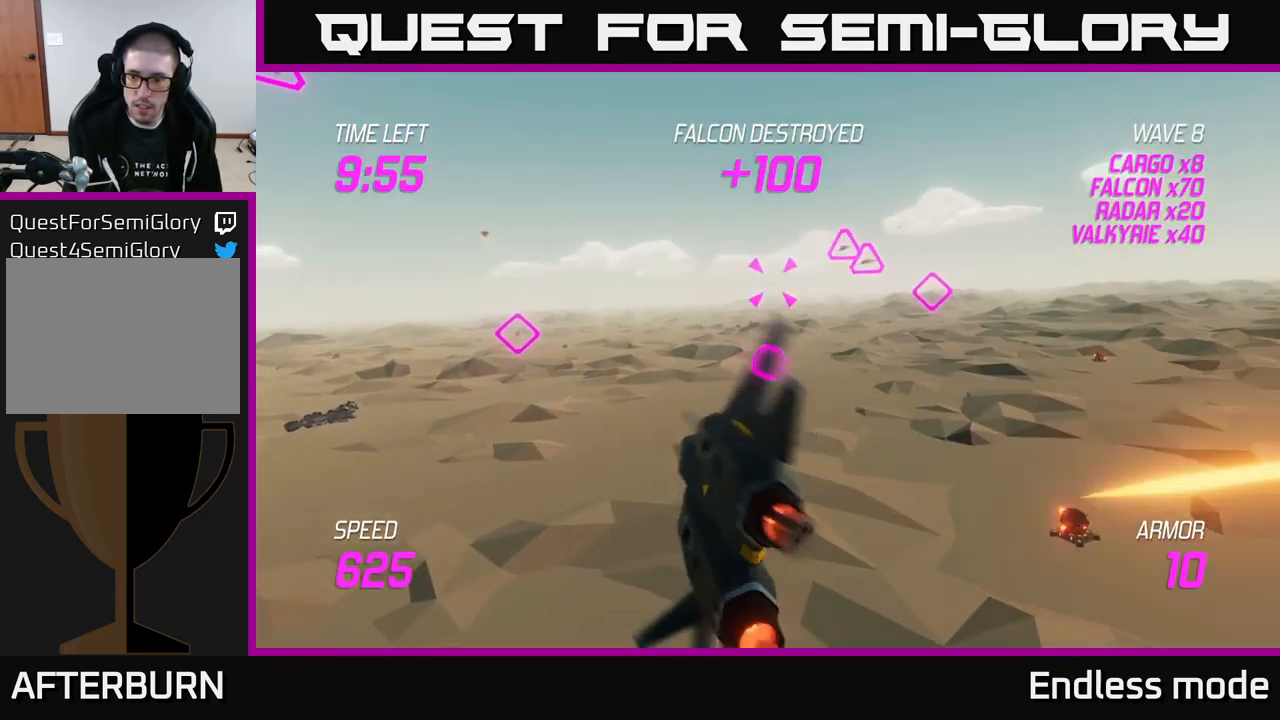
{"buttons": ["R2"], "left_stick": "center", "right_stick": "center", "events": [[33, "L2", "down"], [116, "L2", "up"], [183, "L2", "down"], [250, "left_stick", "up"], [300, "R2", "down"], [316, "L2", "up"], [366, "L2", "down"], [400, "R2", "up"], [450, "L2", "up"], [466, "R2", "down"], [500, "left_stick", "center"]]}
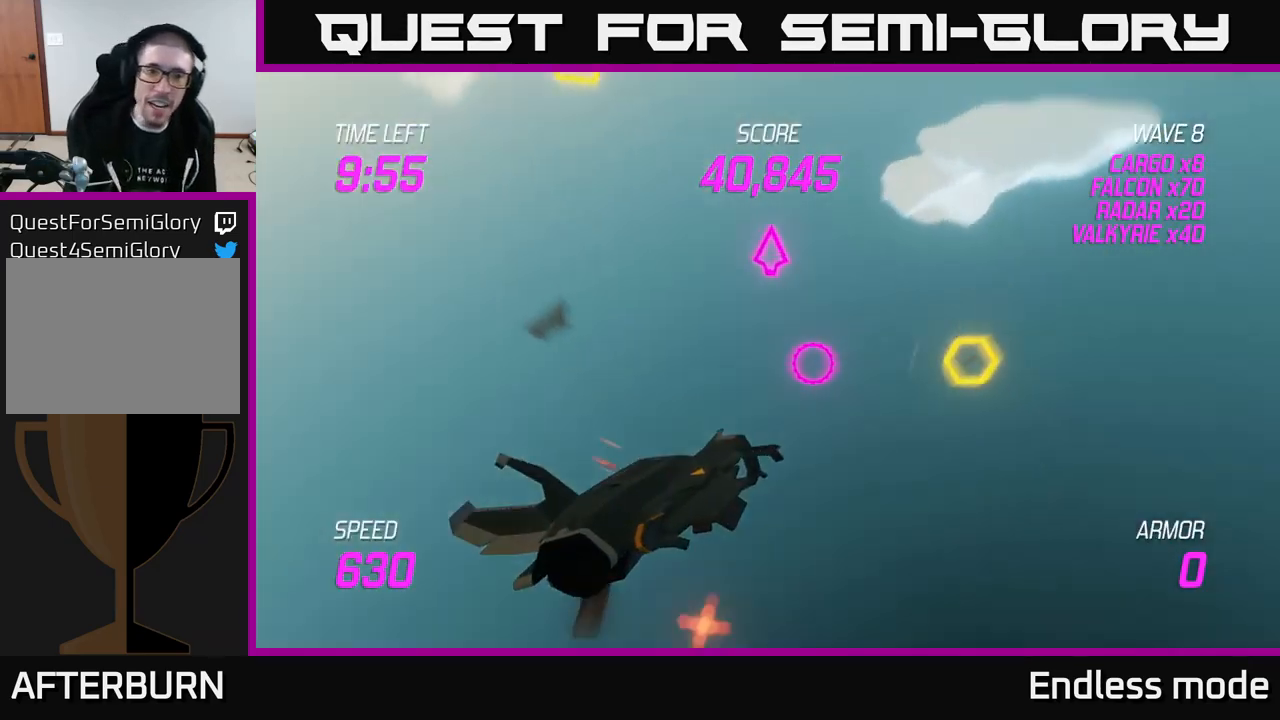
{"buttons": [], "left_stick": "center", "right_stick": "center", "events": [[33, "R2", "up"], [83, "L2", "down"], [200, "L2", "up"]]}